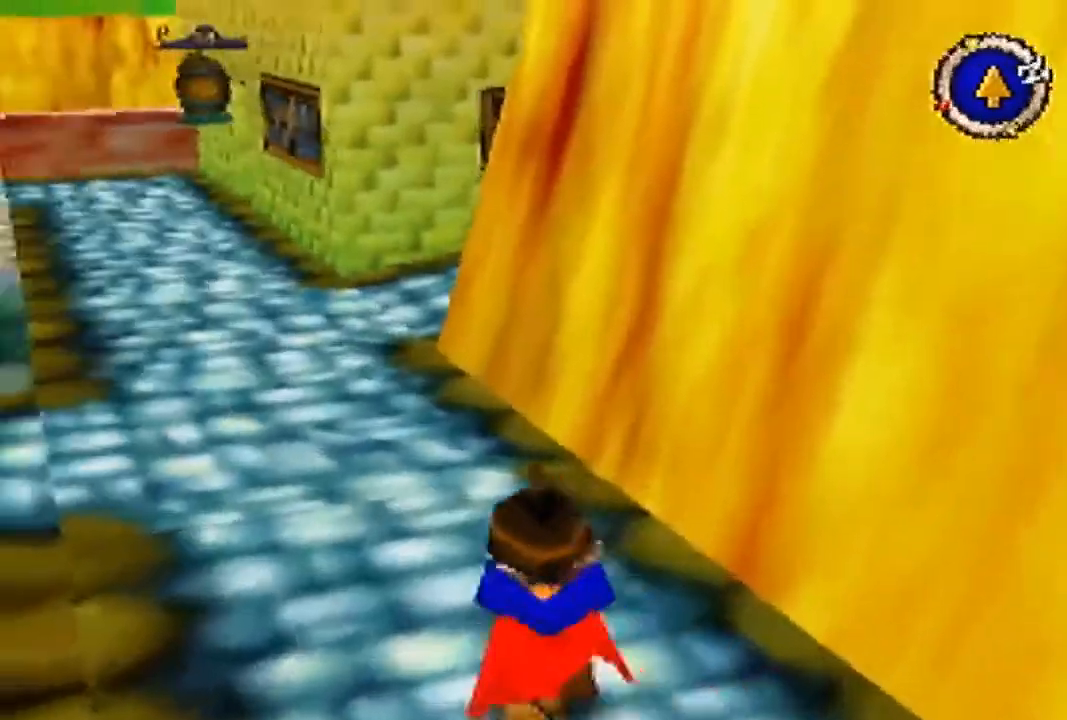
Gameplay with a controller (Nintendo layout); each line is a JSON object with the inputs held at the frame after it. "events" lists button and stick changes between this image and that frame as [ms after this image, input, new state], when the widget could be followed in between. Not read: L3 R3 Z.
{"buttons": [], "left_stick": "up", "events": [[100, "B", "up"]]}
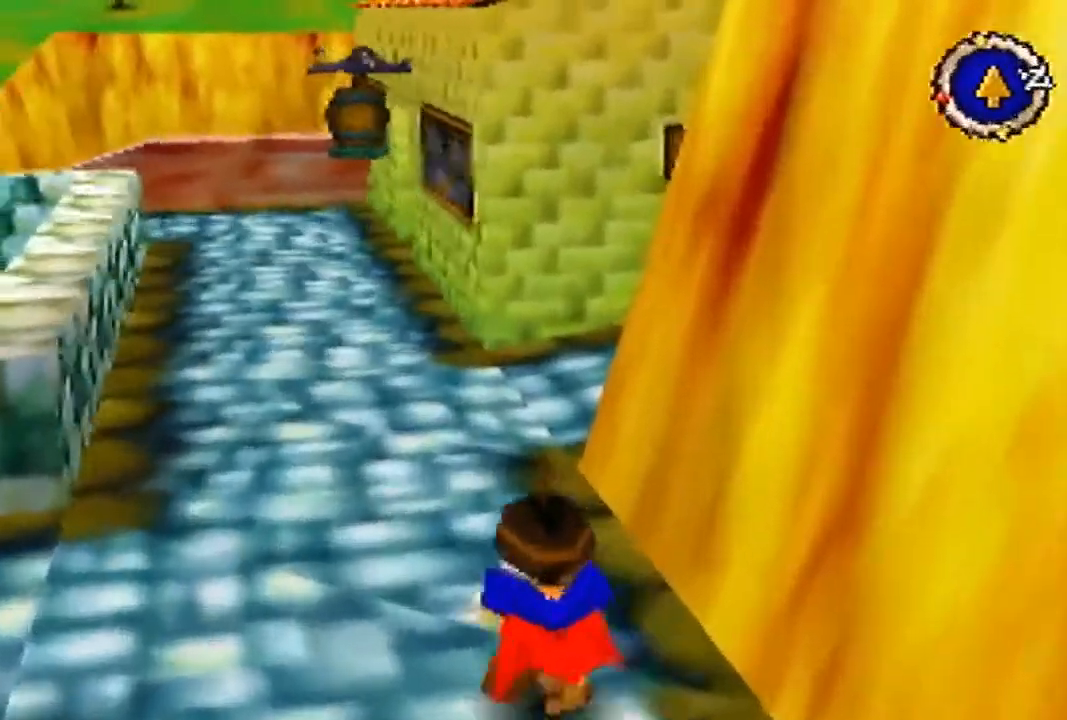
{"buttons": [], "left_stick": "up", "events": []}
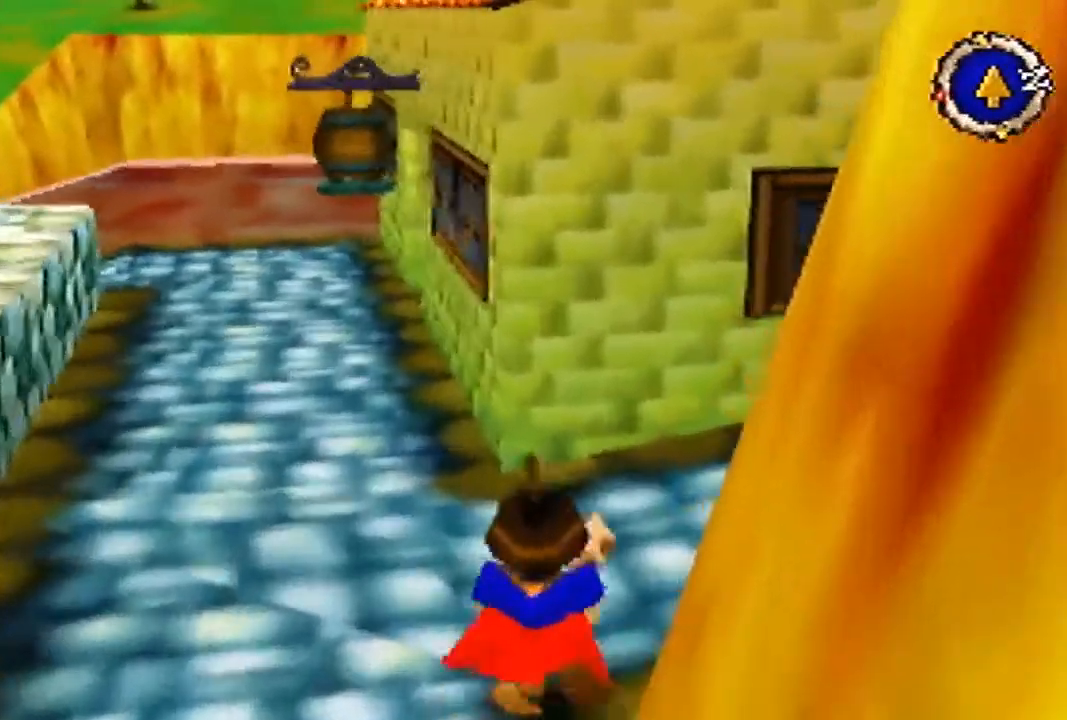
{"buttons": ["B"], "left_stick": "up-right", "events": [[33, "B", "down"], [67, "left_stick", "up-right"]]}
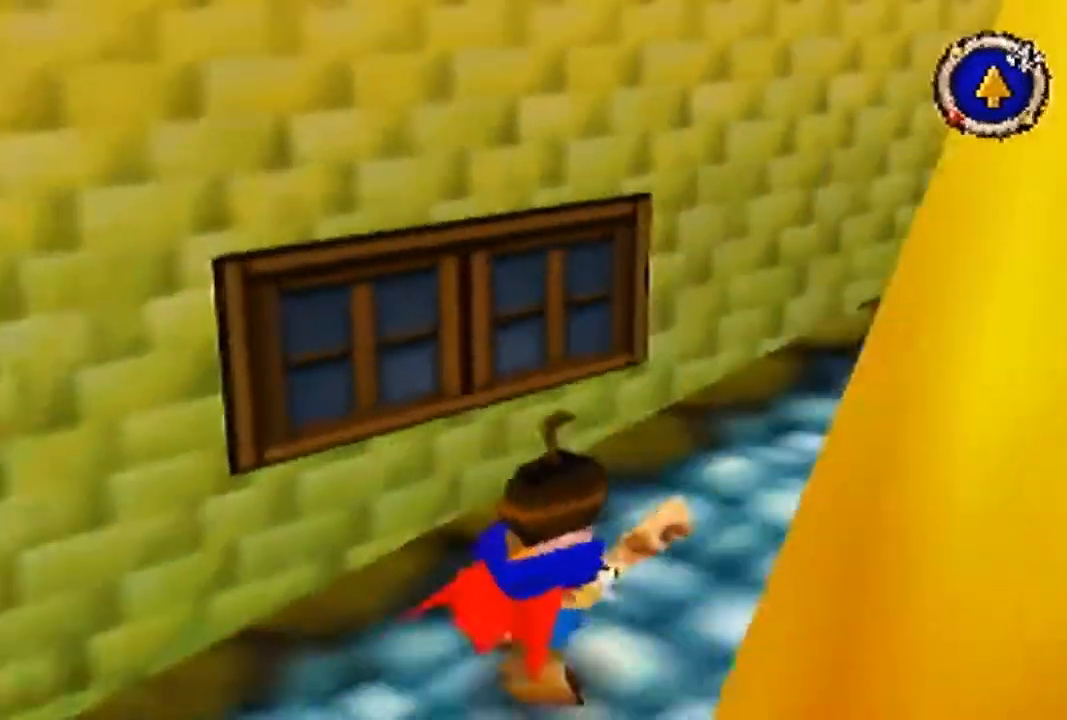
{"buttons": [], "left_stick": "up", "events": [[200, "B", "up"], [367, "left_stick", "up"]]}
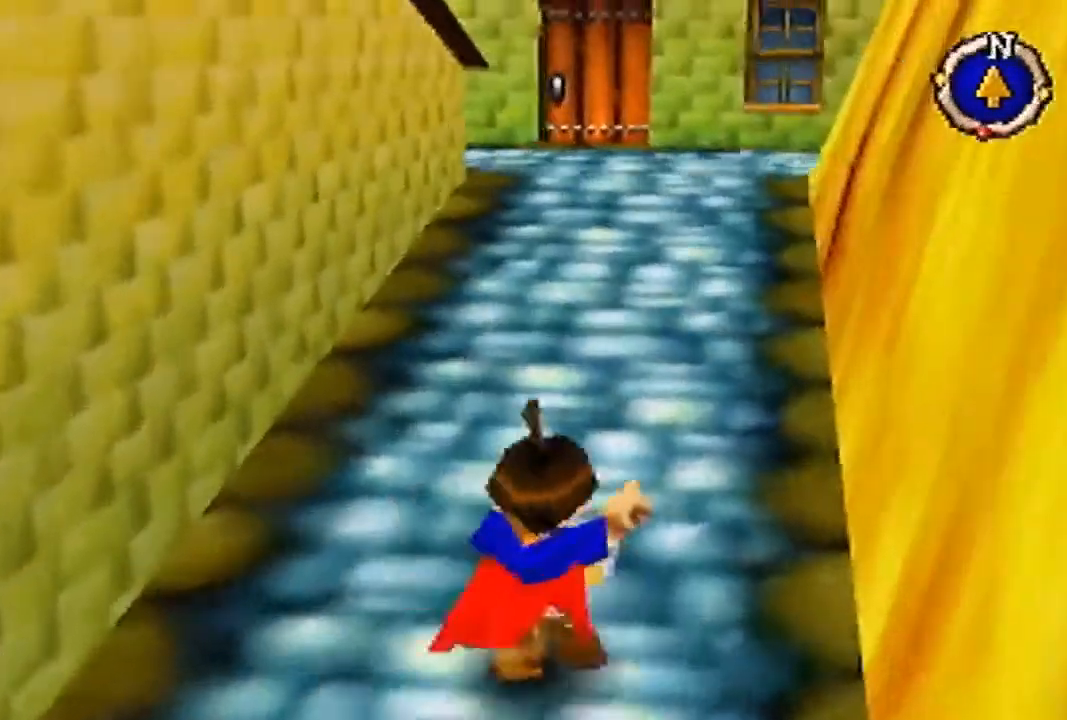
{"buttons": [], "left_stick": "up", "events": []}
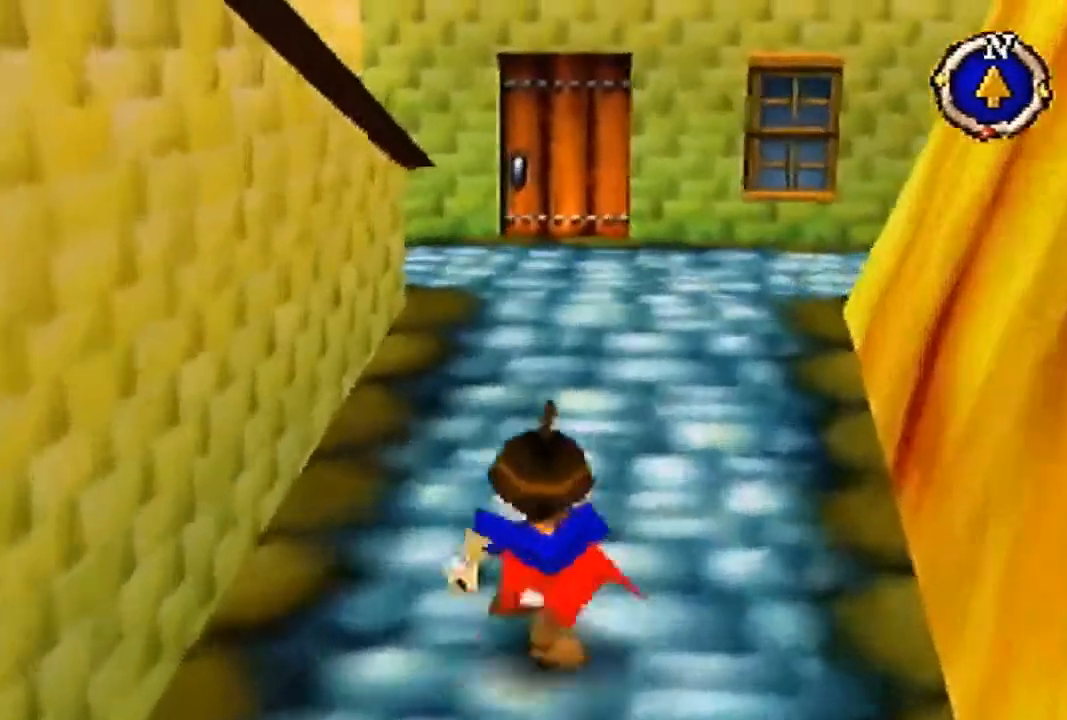
{"buttons": [], "left_stick": "up", "events": []}
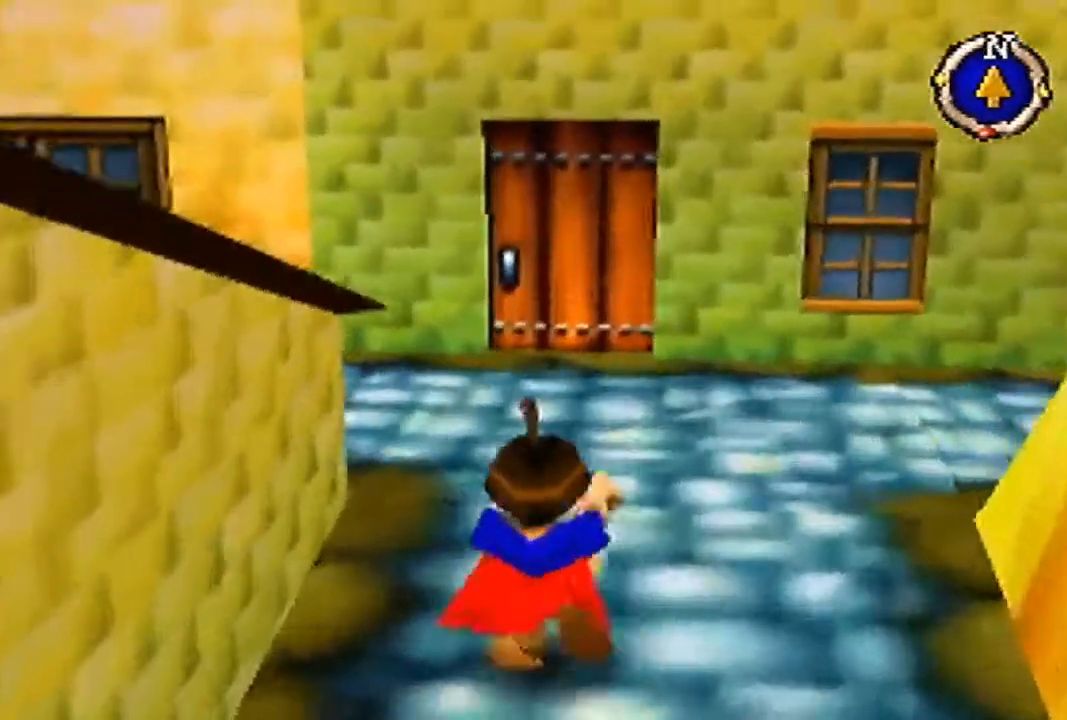
{"buttons": ["B"], "left_stick": "up-left", "events": [[167, "B", "down"], [167, "left_stick", "up-left"]]}
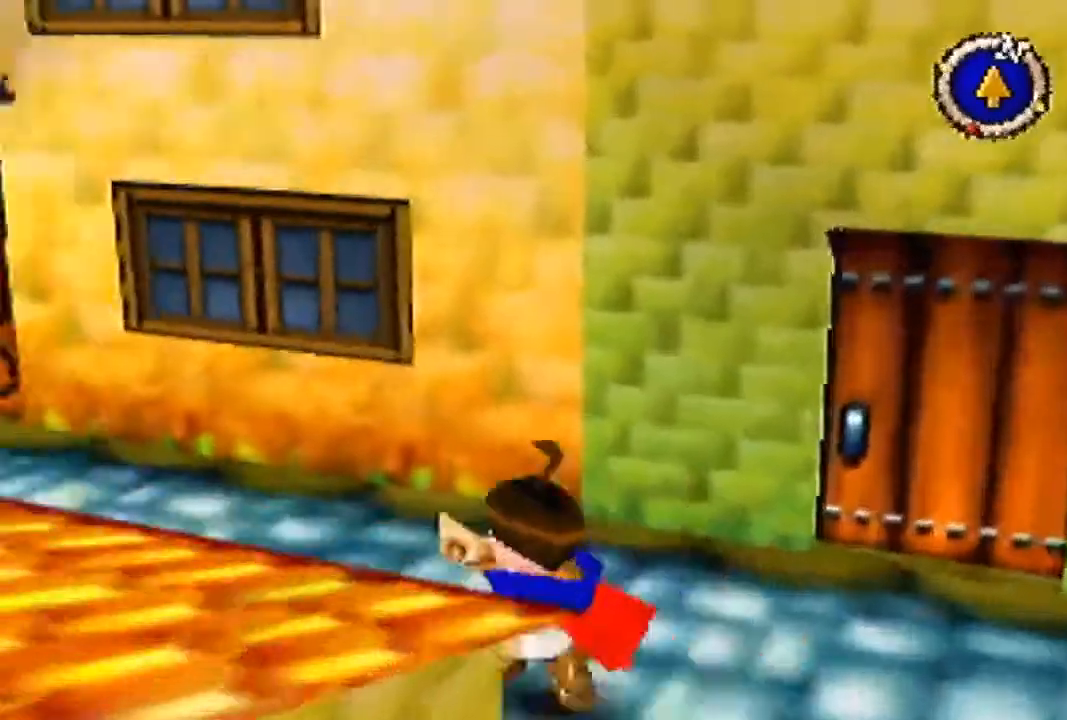
{"buttons": [], "left_stick": "up-left", "events": [[500, "B", "up"]]}
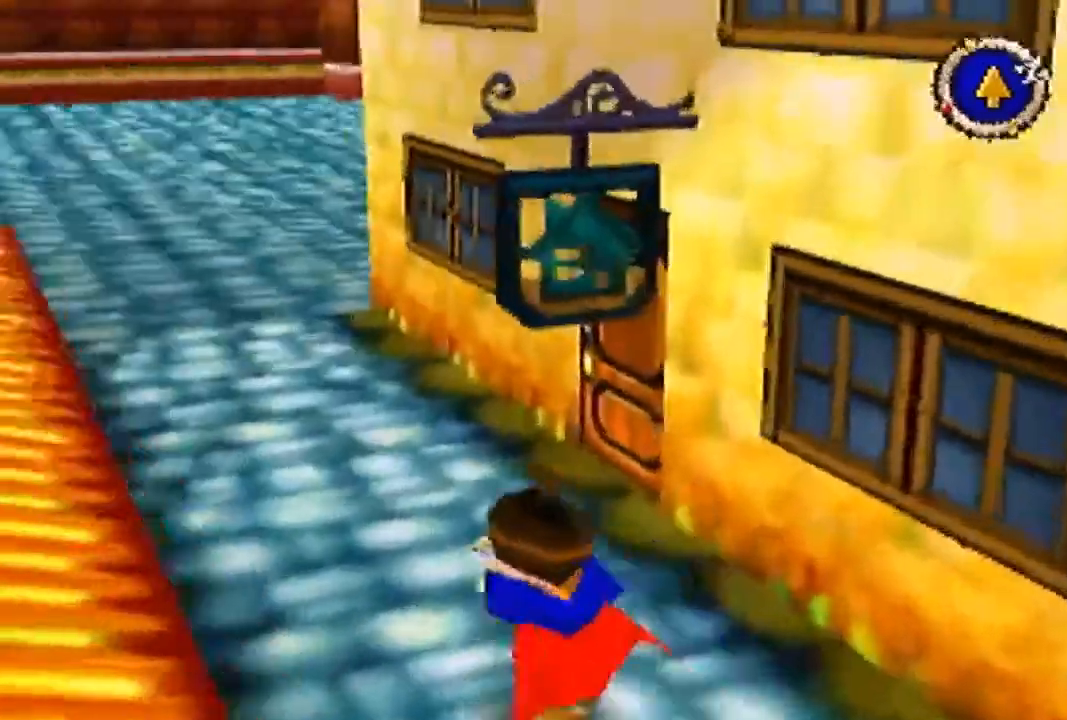
{"buttons": [], "left_stick": "up", "events": [[133, "left_stick", "up"]]}
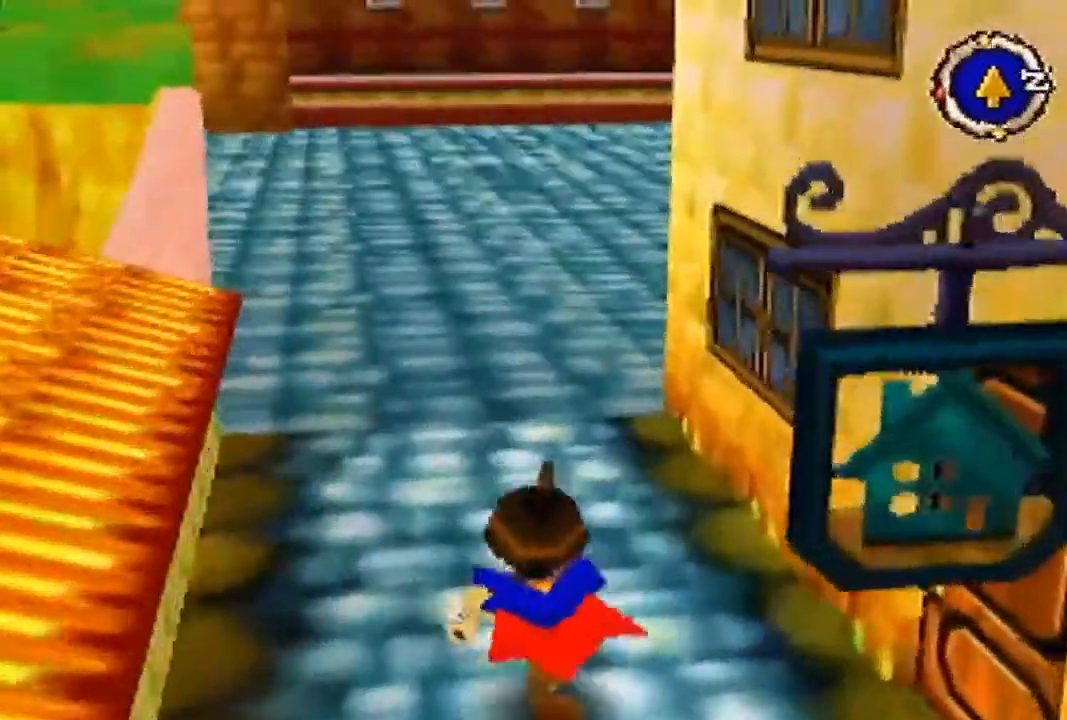
{"buttons": [], "left_stick": "up", "events": []}
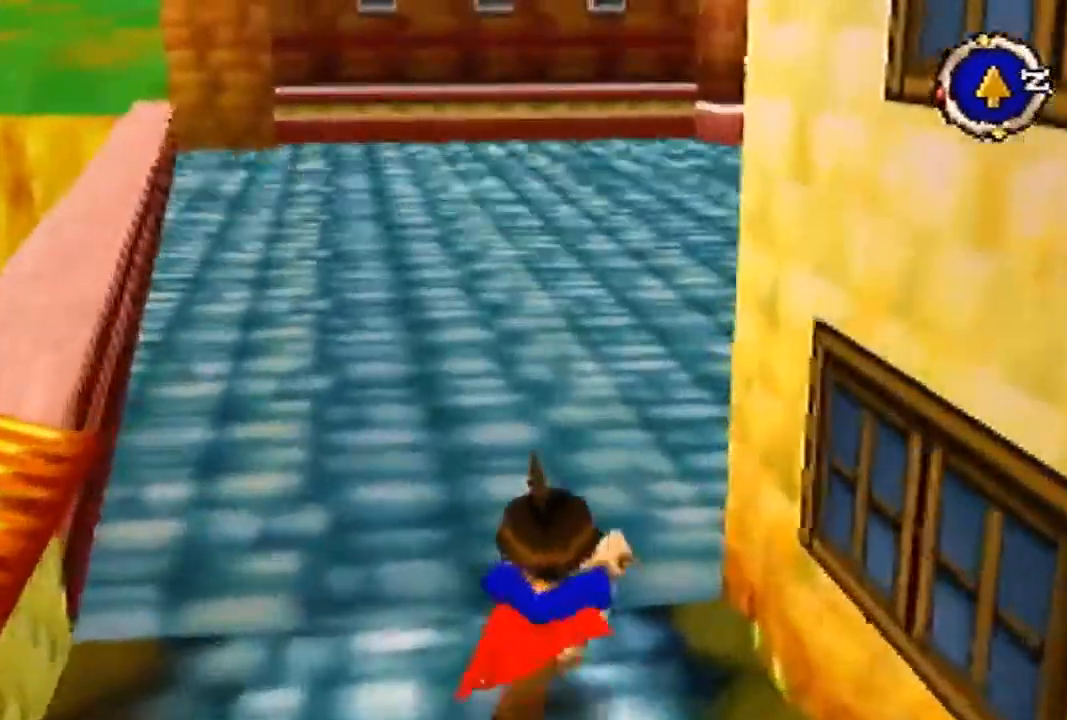
{"buttons": [], "left_stick": "up", "events": []}
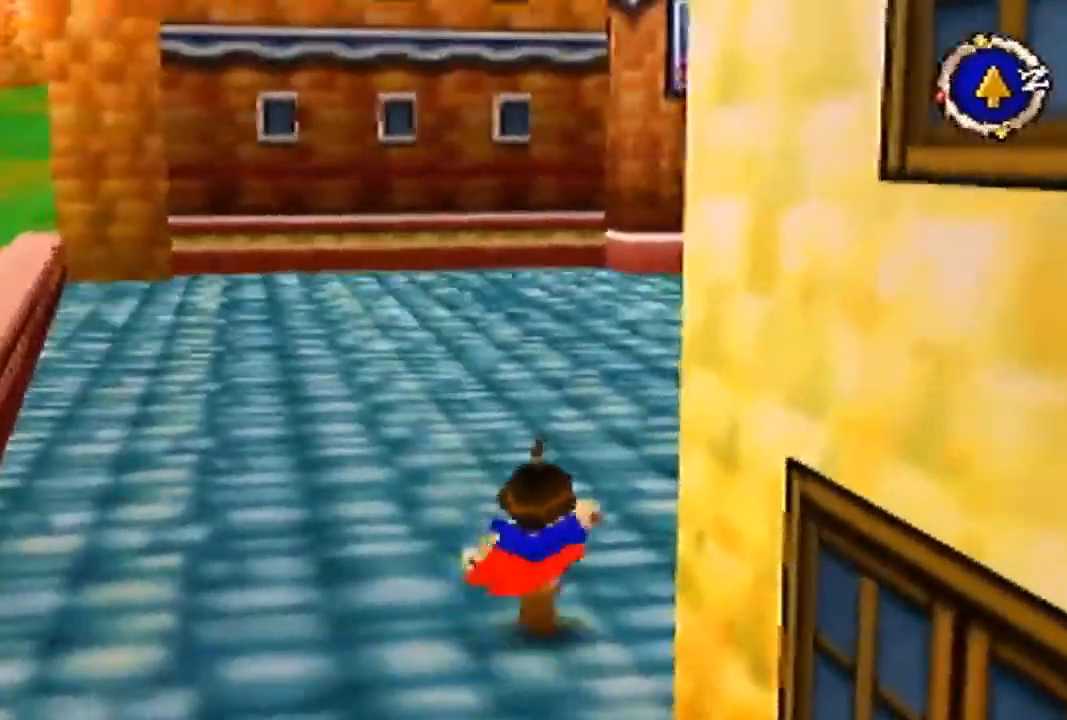
{"buttons": [], "left_stick": "up", "events": []}
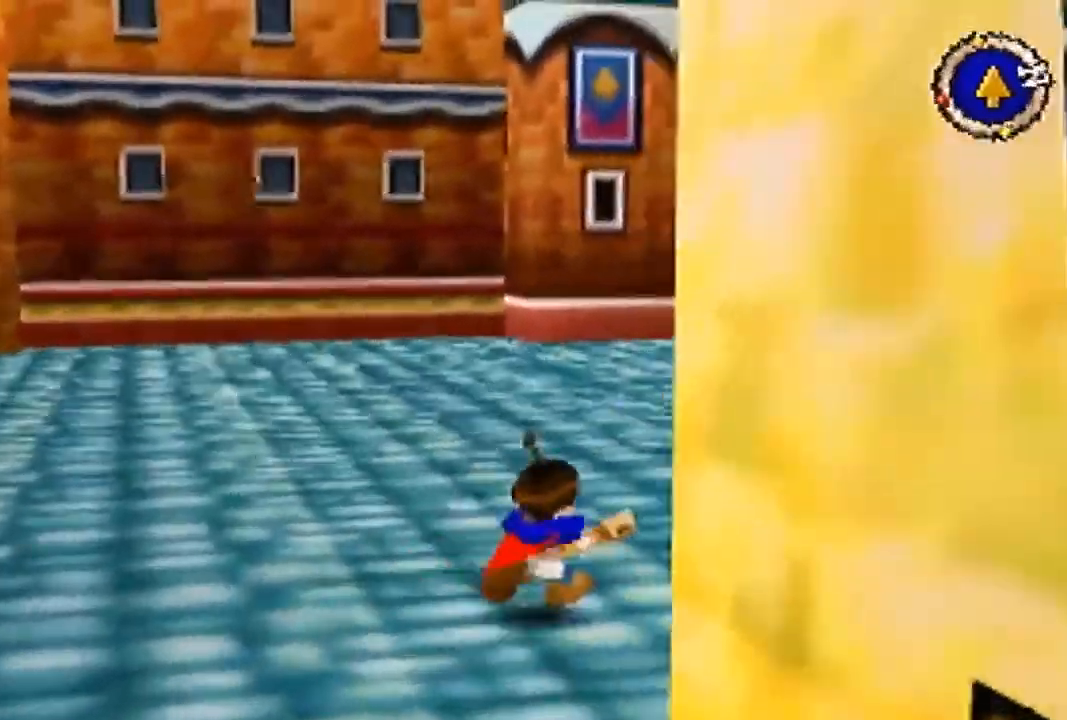
{"buttons": [], "left_stick": "up", "events": []}
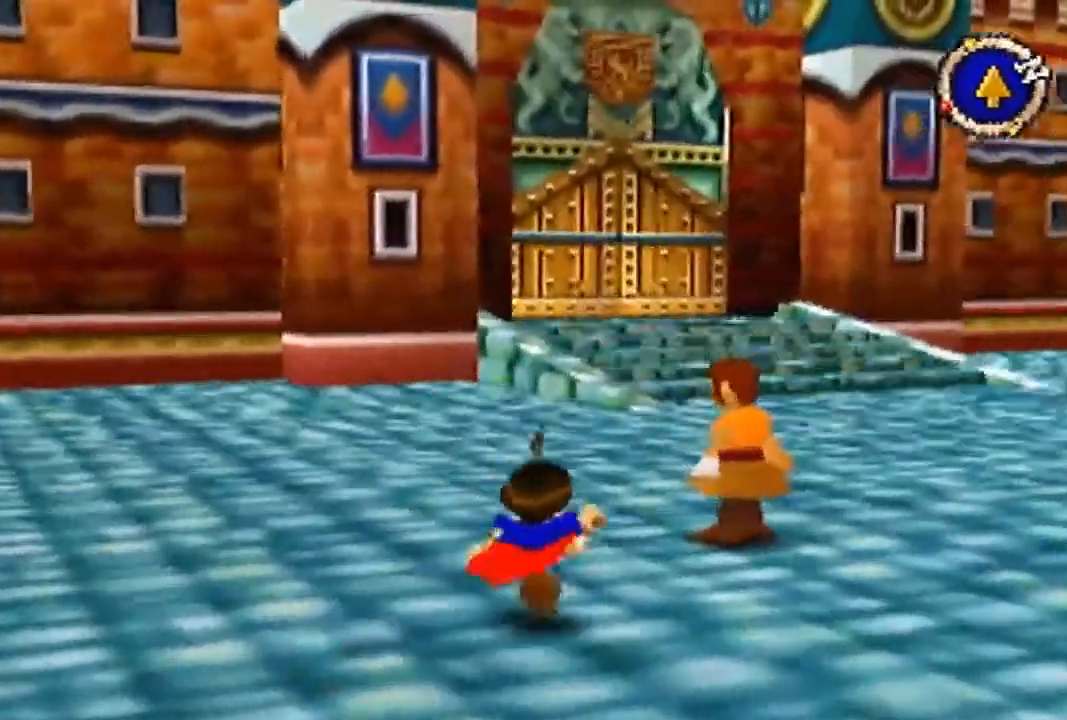
{"buttons": [], "left_stick": "up", "events": []}
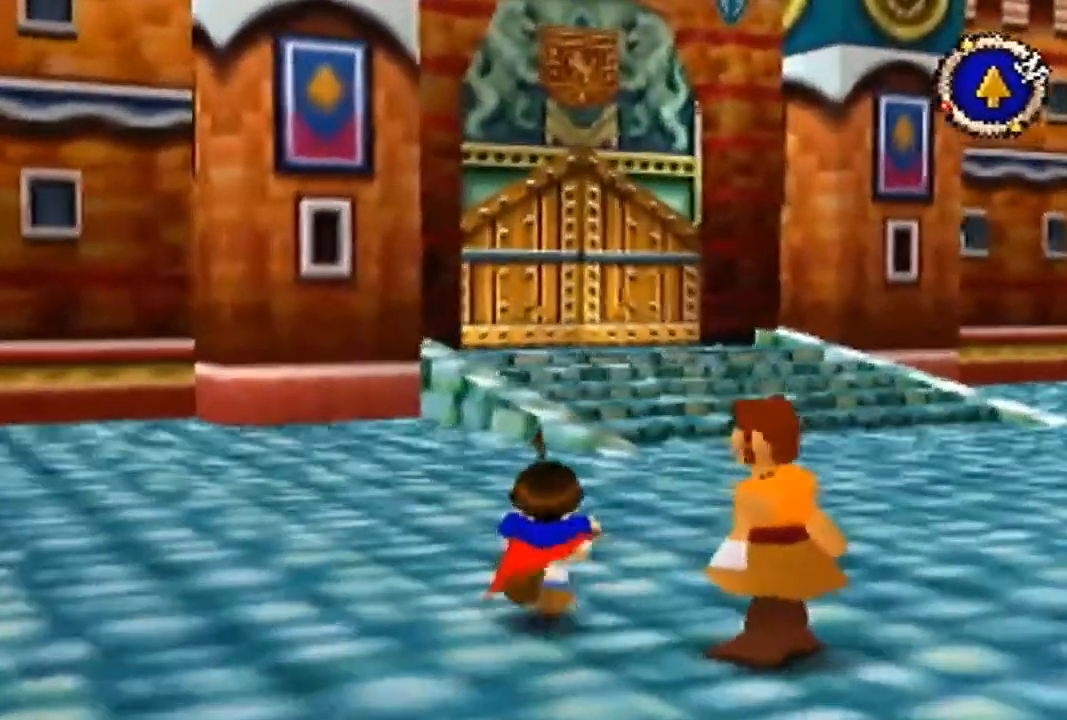
{"buttons": [], "left_stick": "up", "events": []}
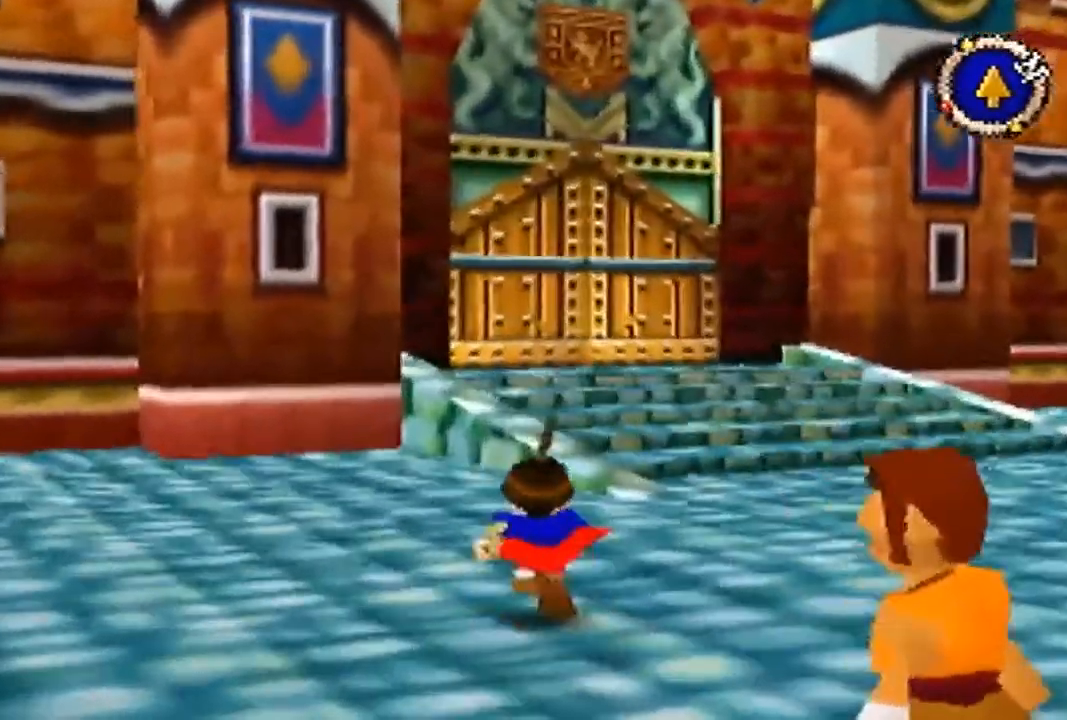
{"buttons": [], "left_stick": "up", "events": []}
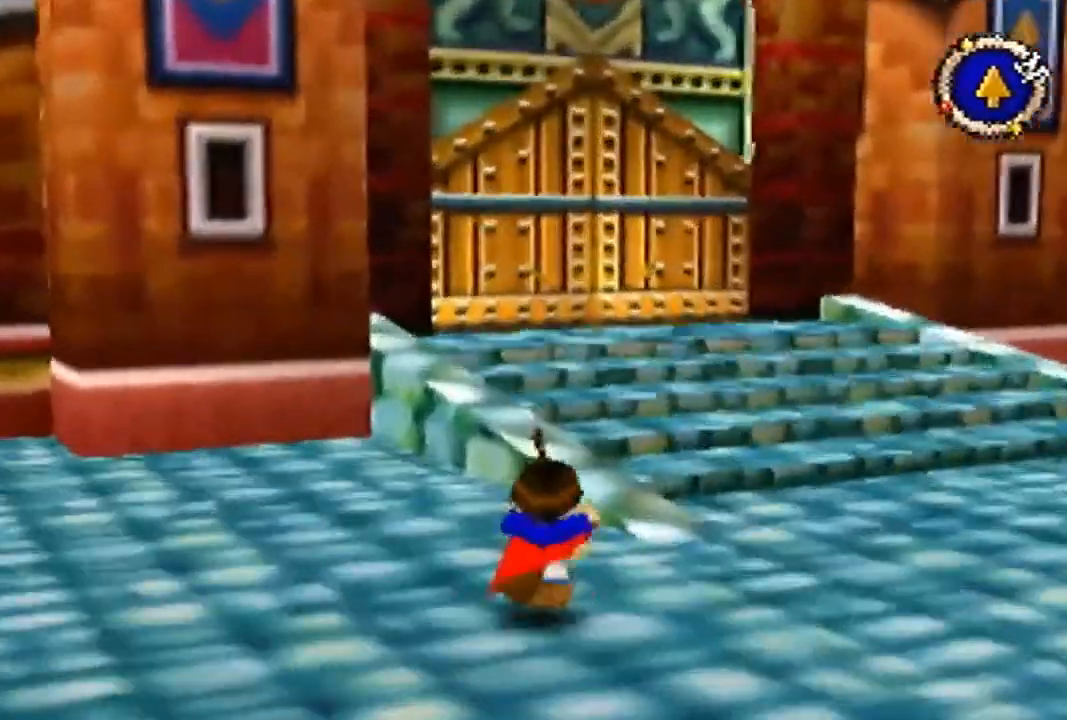
{"buttons": [], "left_stick": "up", "events": []}
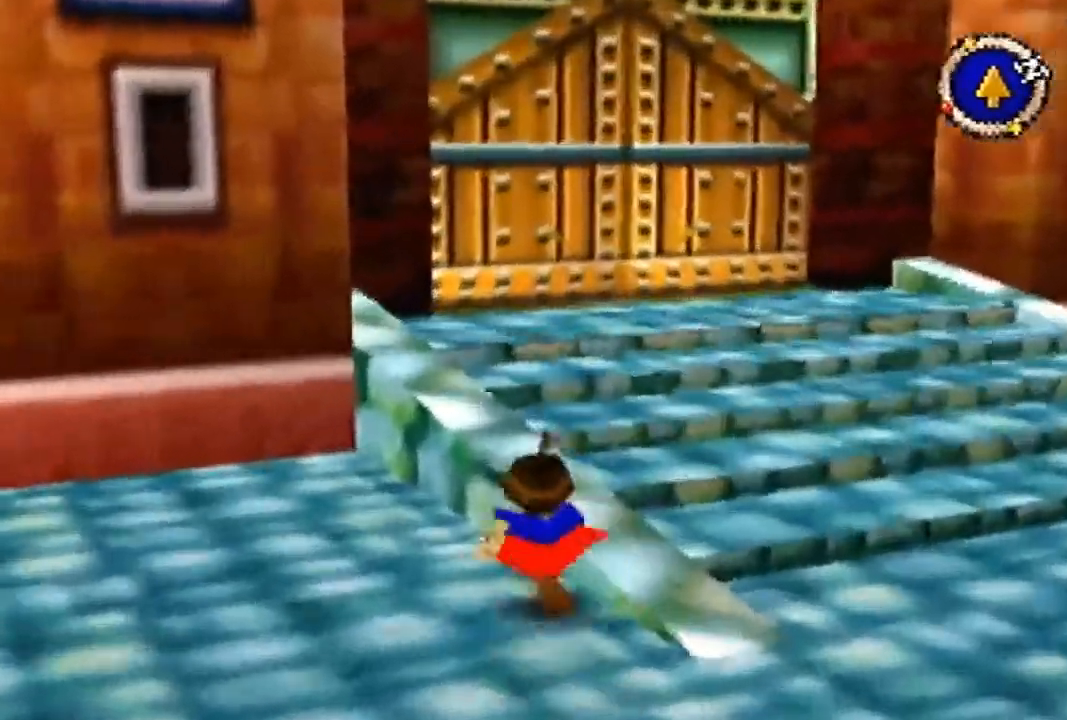
{"buttons": [], "left_stick": "up", "events": []}
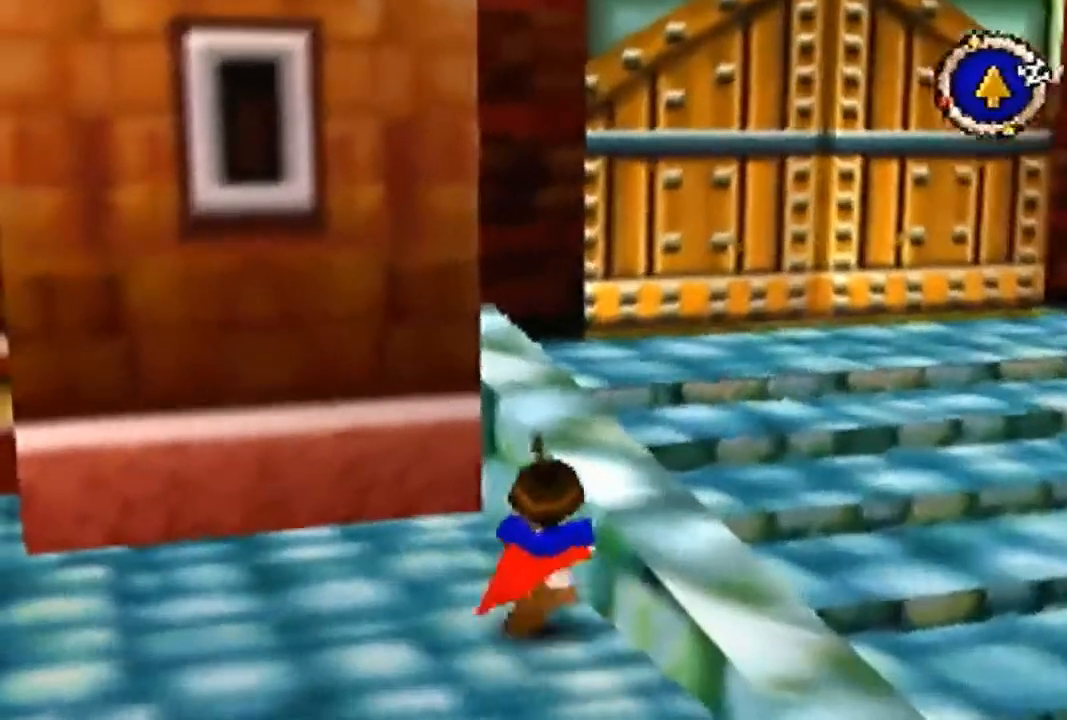
{"buttons": [], "left_stick": "up", "events": []}
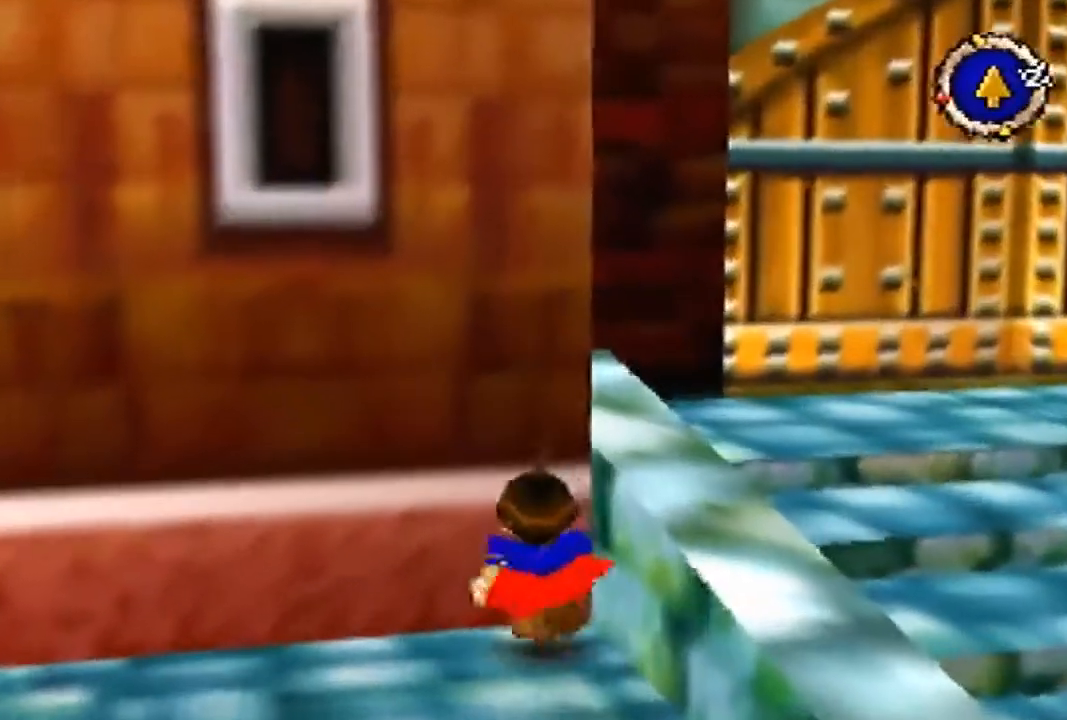
{"buttons": [], "left_stick": "down", "events": [[167, "left_stick", "down"]]}
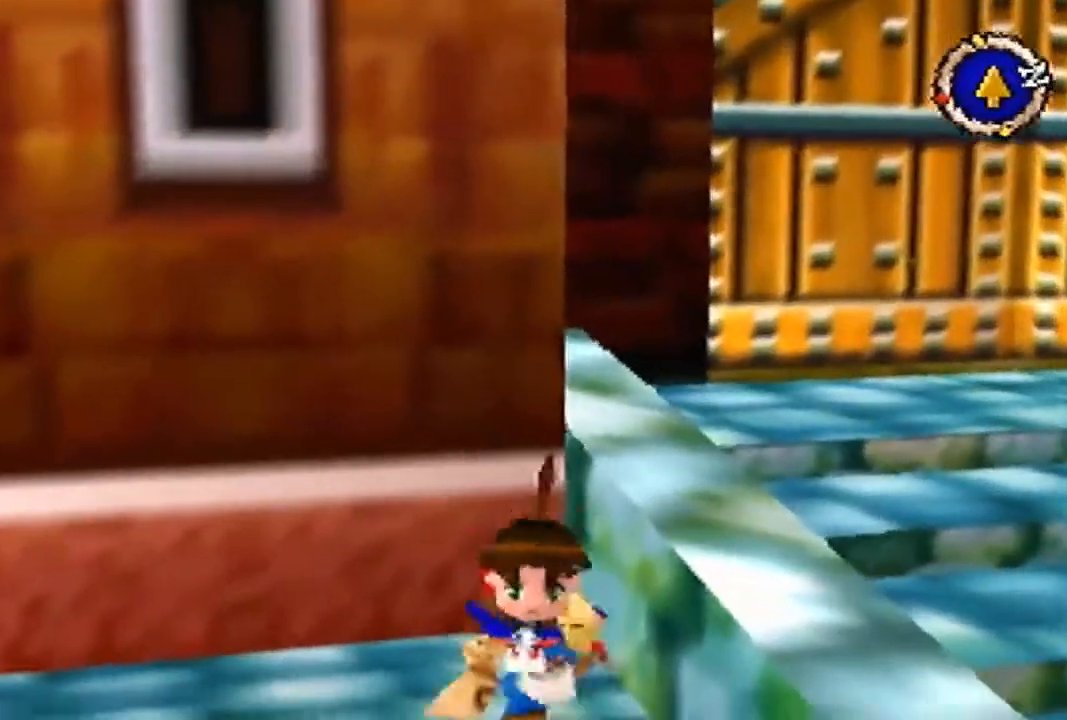
{"buttons": [], "left_stick": "down-right", "events": [[200, "left_stick", "down-right"]]}
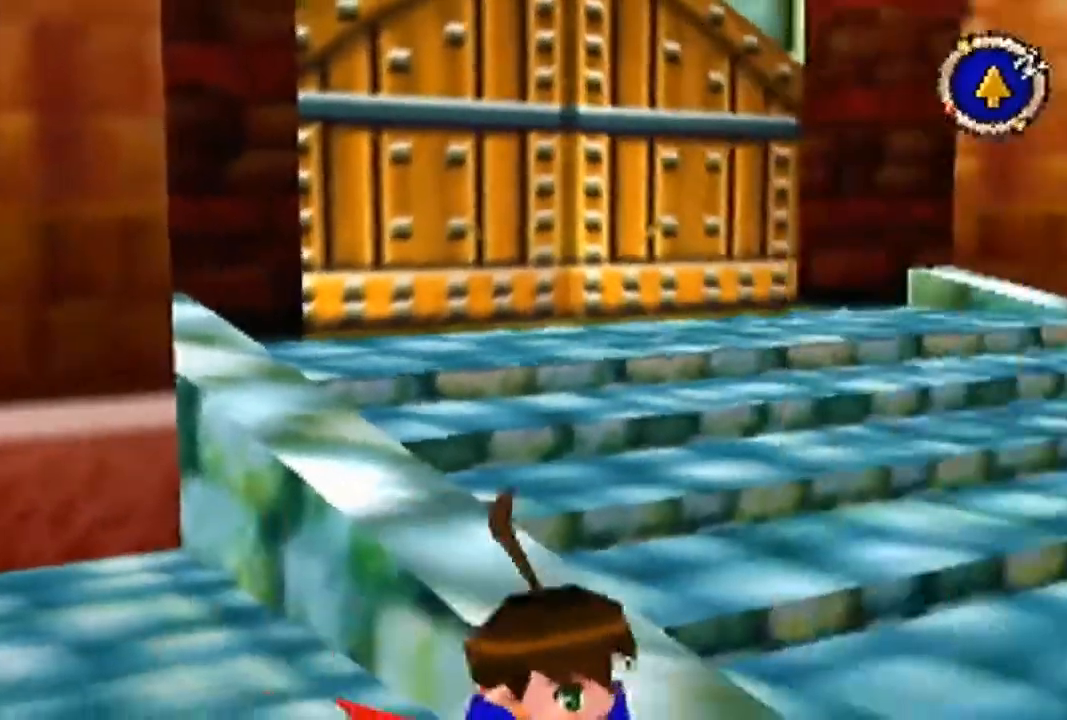
{"buttons": [], "left_stick": "up-left", "events": [[100, "left_stick", "right"], [367, "left_stick", "up-left"]]}
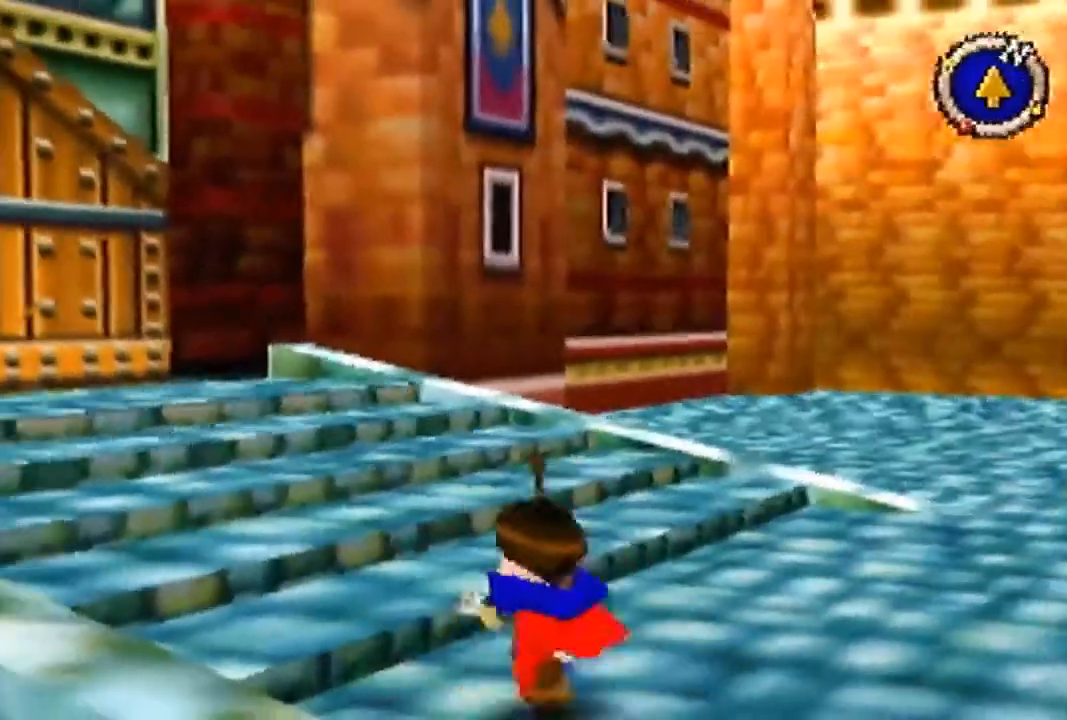
{"buttons": [], "left_stick": "up-left", "events": [[167, "left_stick", "up"], [333, "left_stick", "up-left"]]}
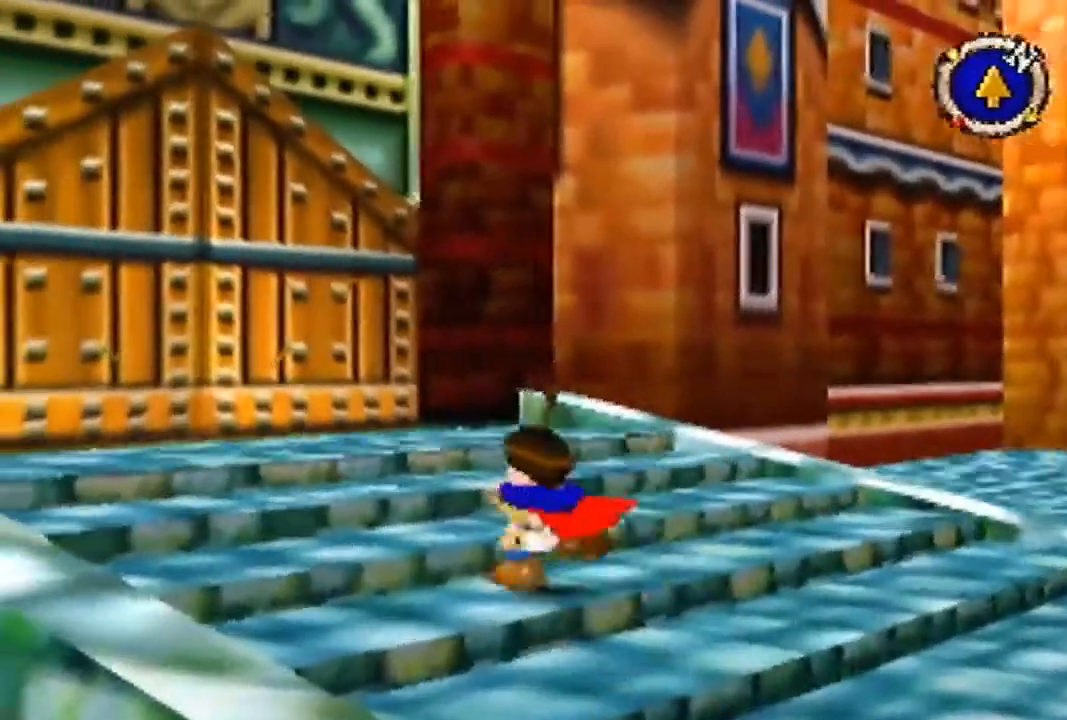
{"buttons": [], "left_stick": "up-left", "events": []}
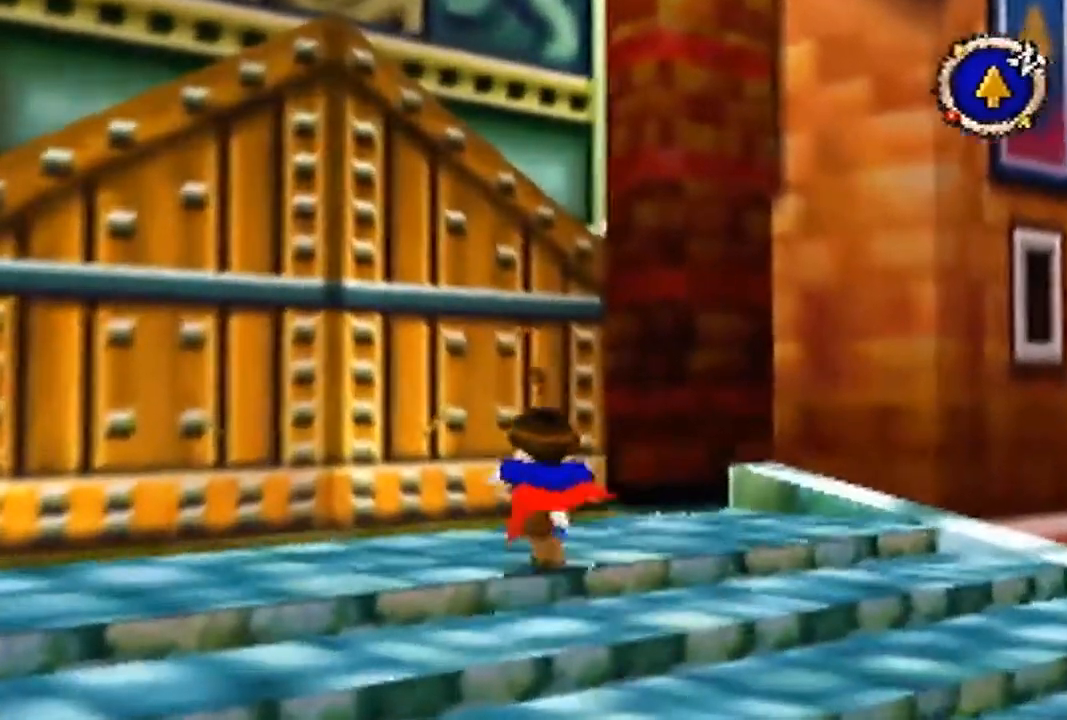
{"buttons": [], "left_stick": "up-left", "events": []}
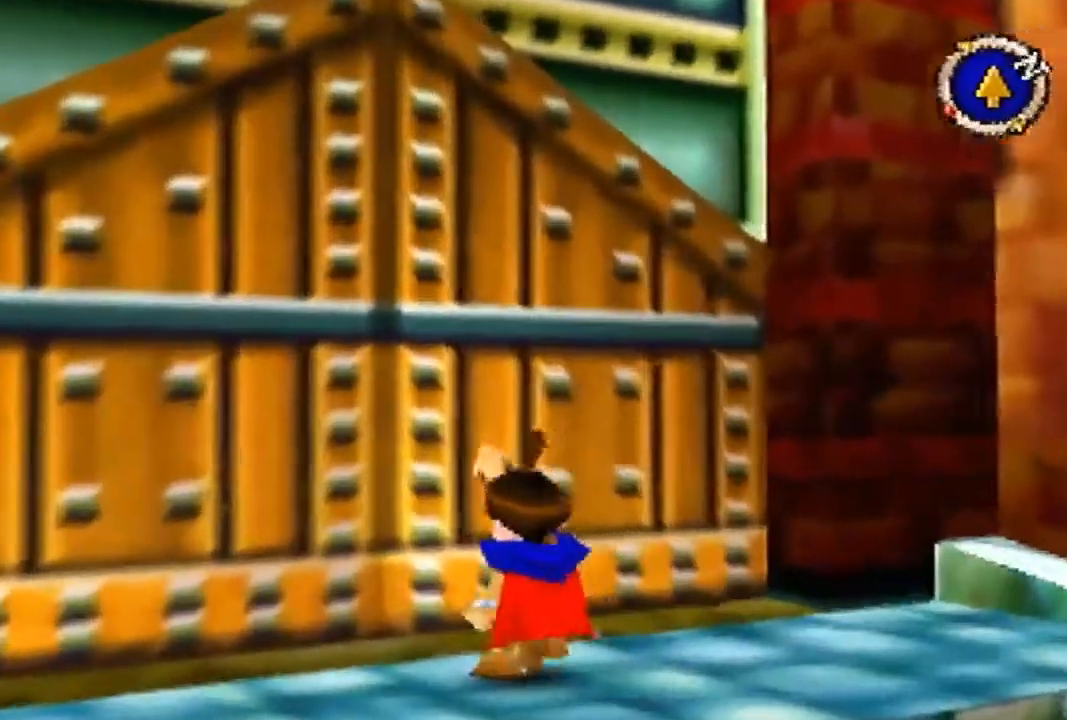
{"buttons": [], "left_stick": "up-left", "events": []}
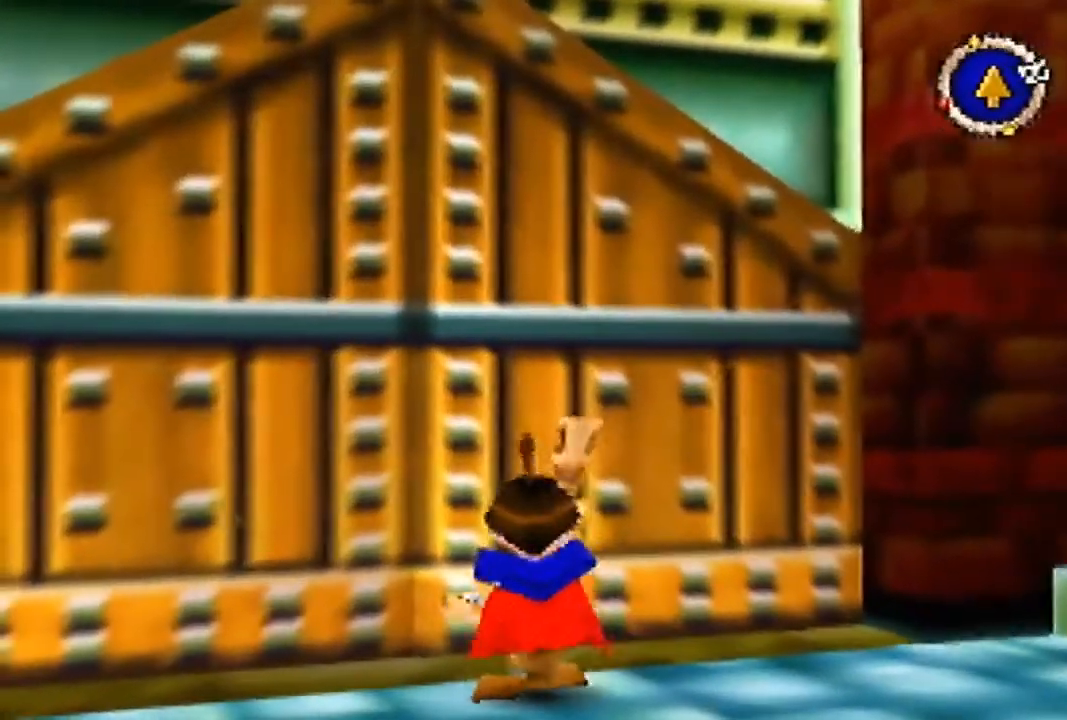
{"buttons": [], "left_stick": "up-left", "events": []}
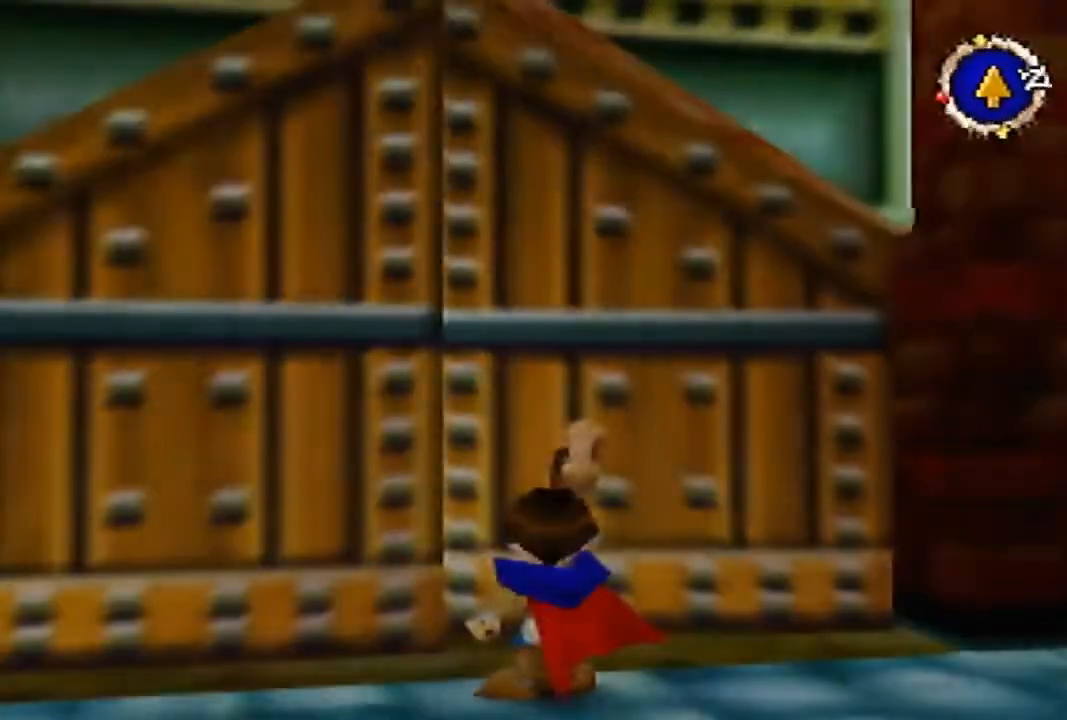
{"buttons": [], "left_stick": "up-left", "events": []}
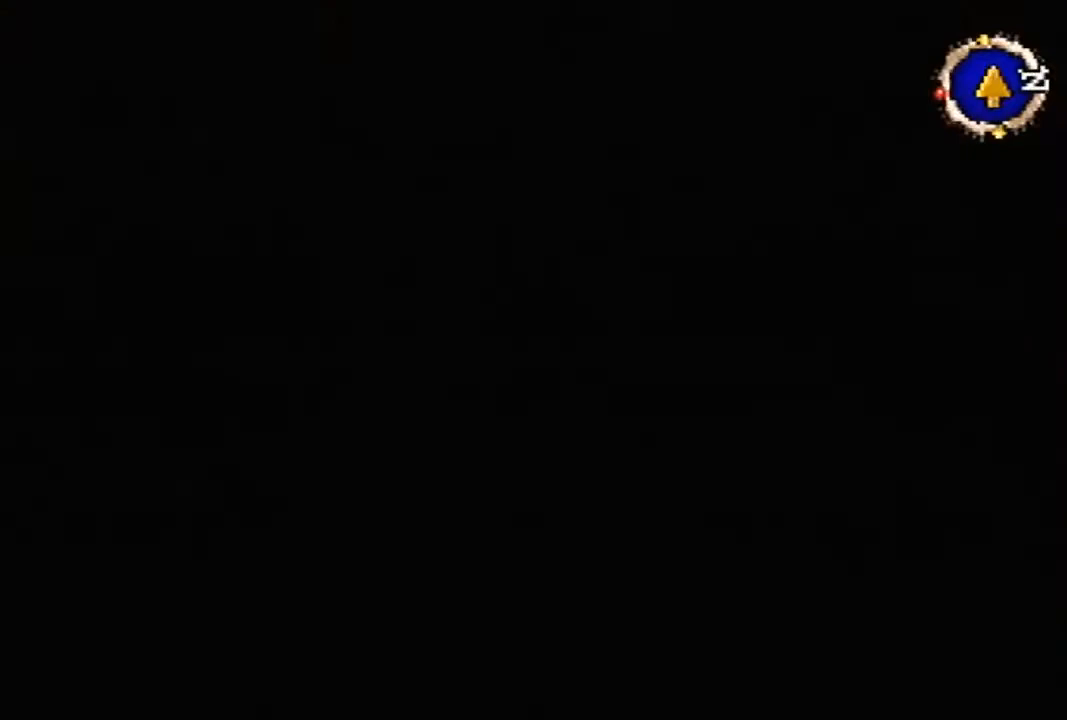
{"buttons": [], "left_stick": "up-left", "events": []}